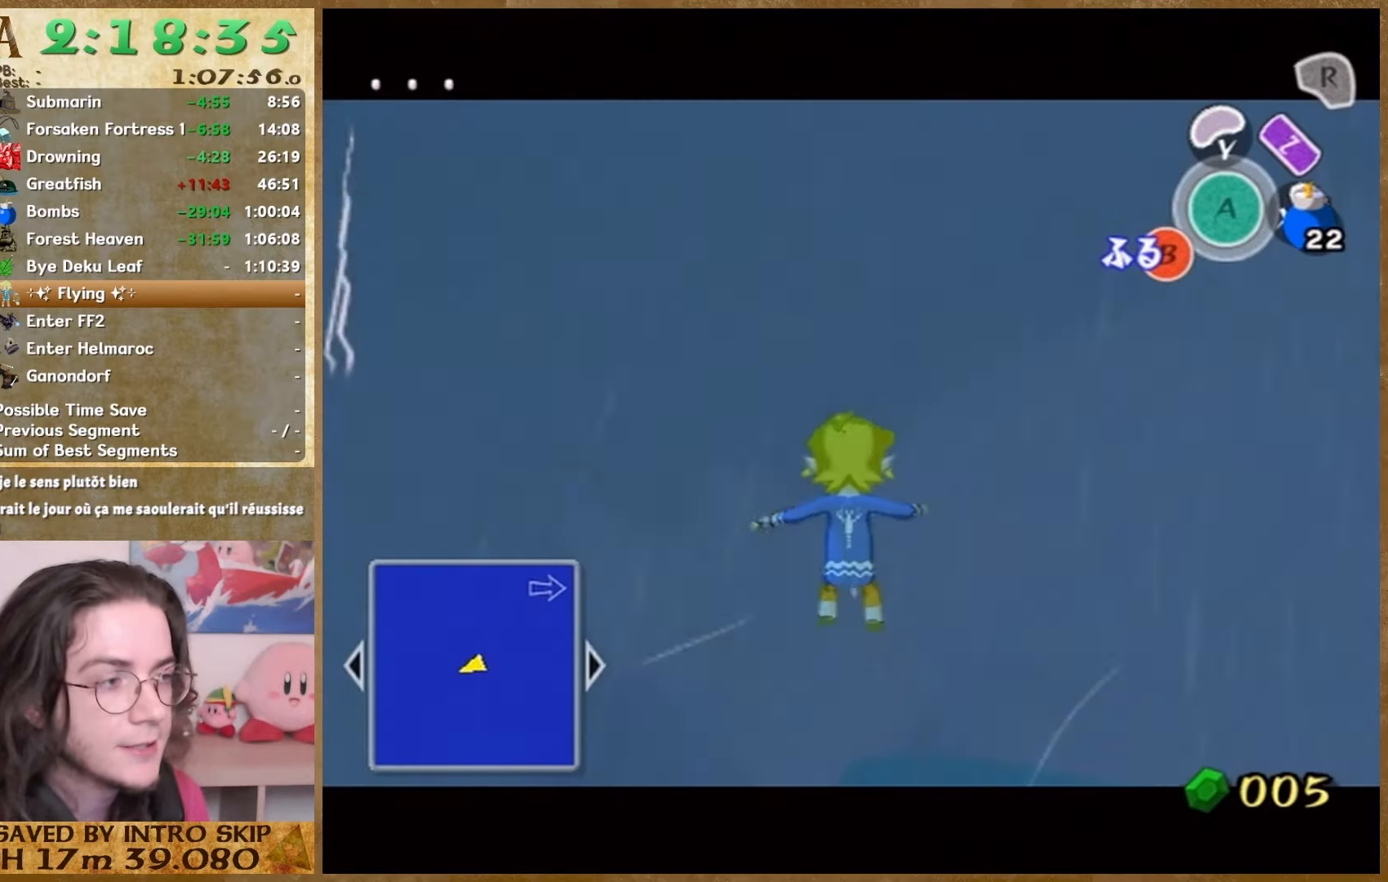
Gameplay with a controller (Nintendo layout); each line is a JSON object with the inputs held at the frame after it. "events" lists button and stick changes between this image and that frame as [ms after this image, input, new state], when the widget could be followed in between. Not read: L1 L3 R3 START.
{"buttons": [], "left_stick": "center", "right_stick": "center", "events": [[67, "B", "down"], [100, "B", "up"], [167, "B", "down"], [200, "B", "up"], [300, "B", "down"], [333, "B", "up"], [400, "B", "down"], [433, "B", "up"]]}
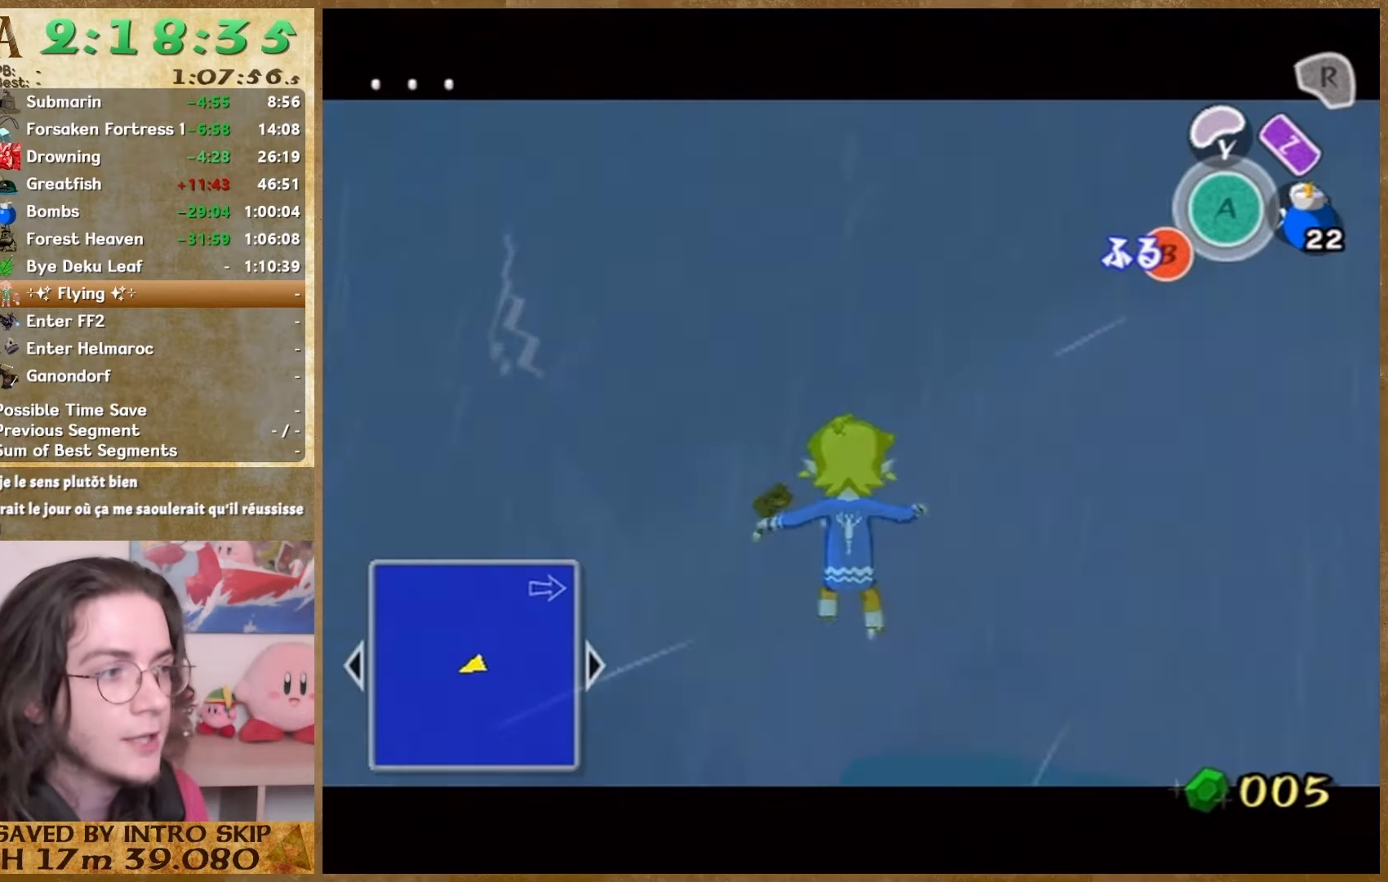
{"buttons": [], "left_stick": "center", "right_stick": "center", "events": [[100, "B", "down"], [133, "B", "up"], [233, "B", "down"], [267, "B", "up"], [333, "B", "down"], [367, "B", "up"], [433, "B", "down"], [500, "B", "up"]]}
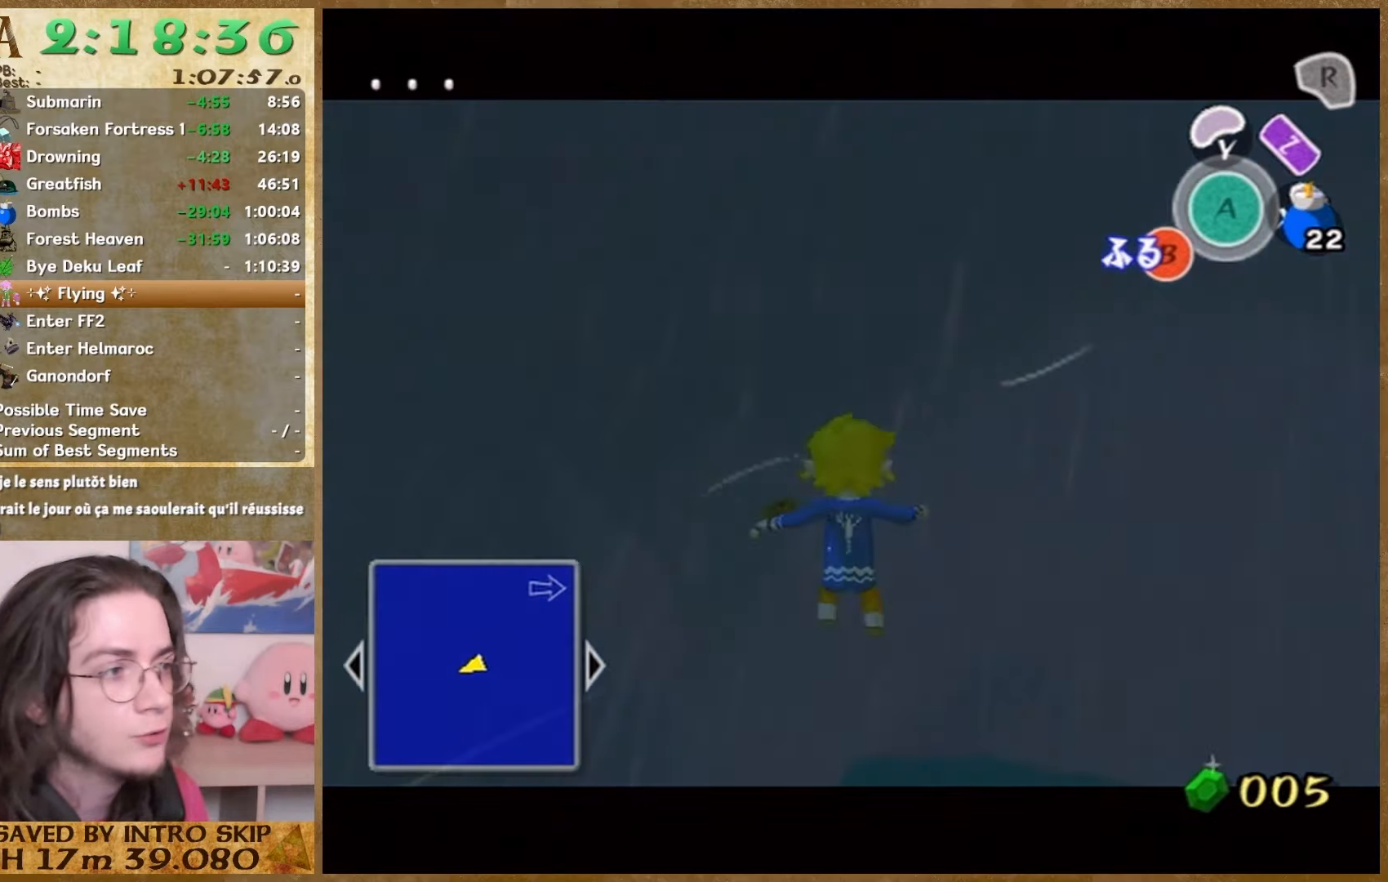
{"buttons": [], "left_stick": "center", "right_stick": "center", "events": [[33, "B", "down"], [67, "B", "up"], [133, "B", "down"], [200, "B", "up"], [367, "B", "down"], [500, "B", "up"]]}
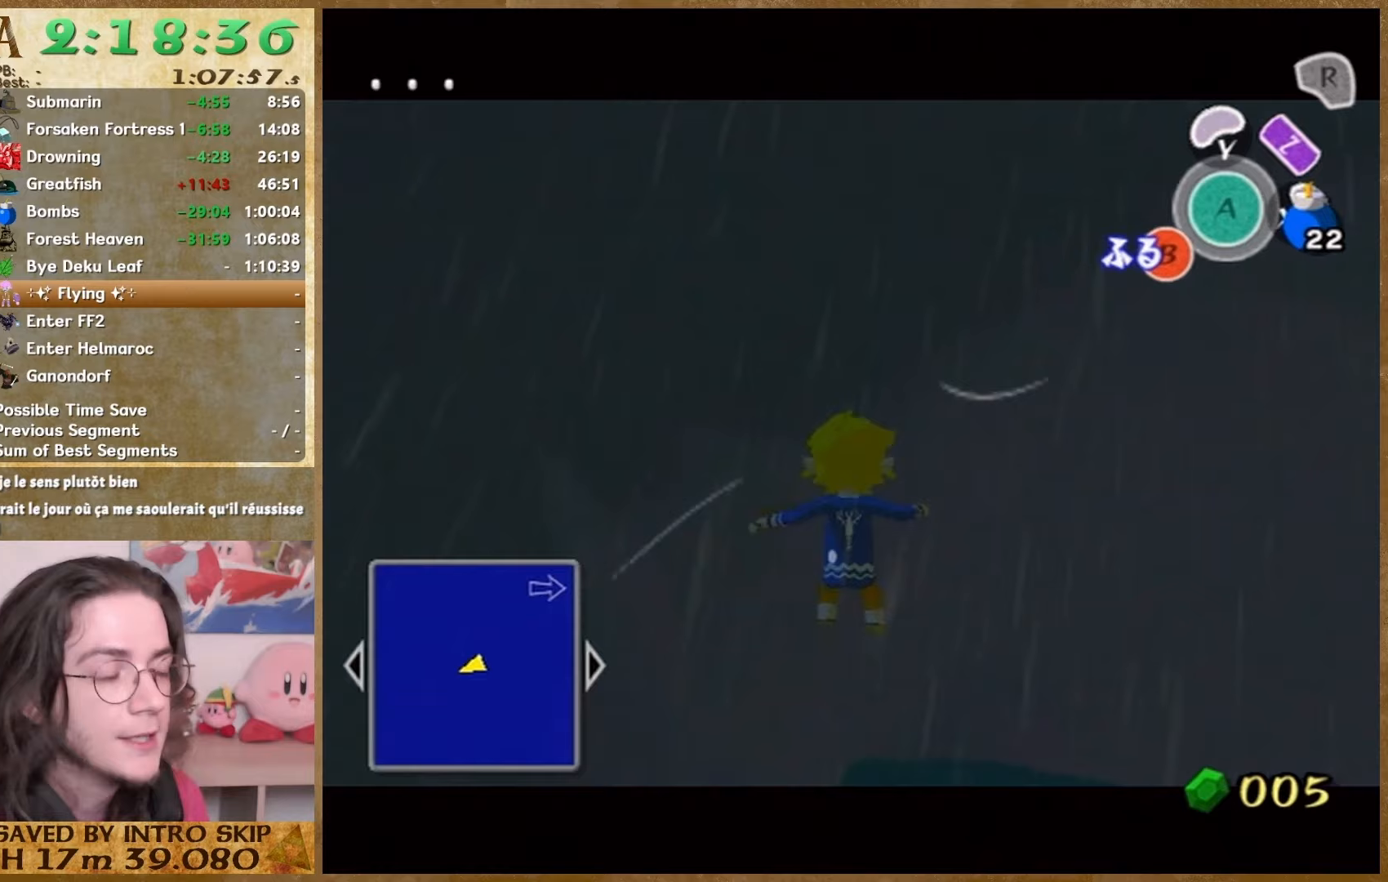
{"buttons": ["B"], "left_stick": "center", "right_stick": "center", "events": [[67, "B", "down"], [333, "B", "up"], [400, "B", "down"], [467, "B", "up"], [500, "B", "down"]]}
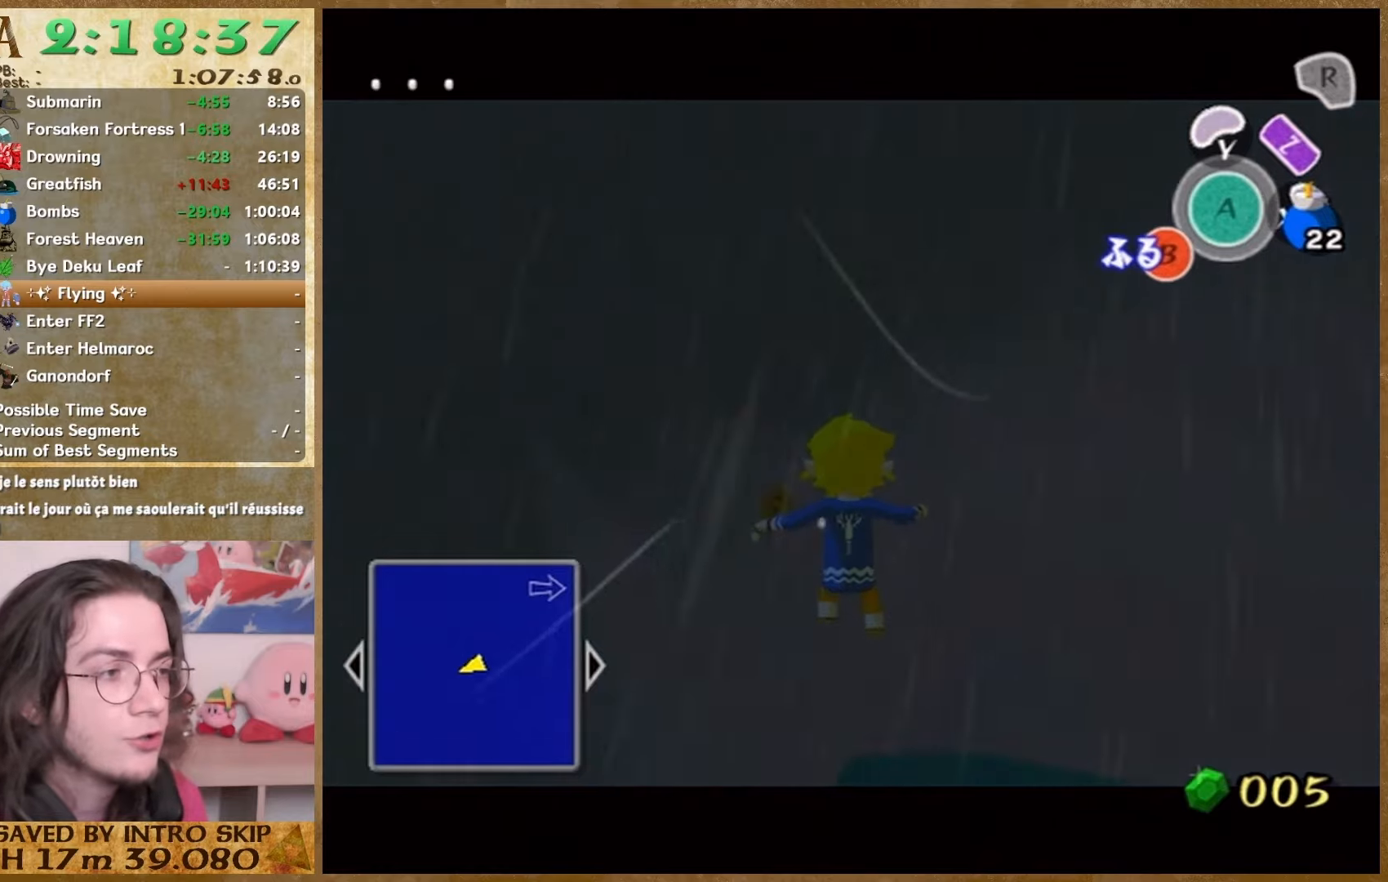
{"buttons": ["B"], "left_stick": "center", "right_stick": "center", "events": [[33, "B", "up"], [200, "B", "down"], [233, "B", "up"], [300, "B", "down"]]}
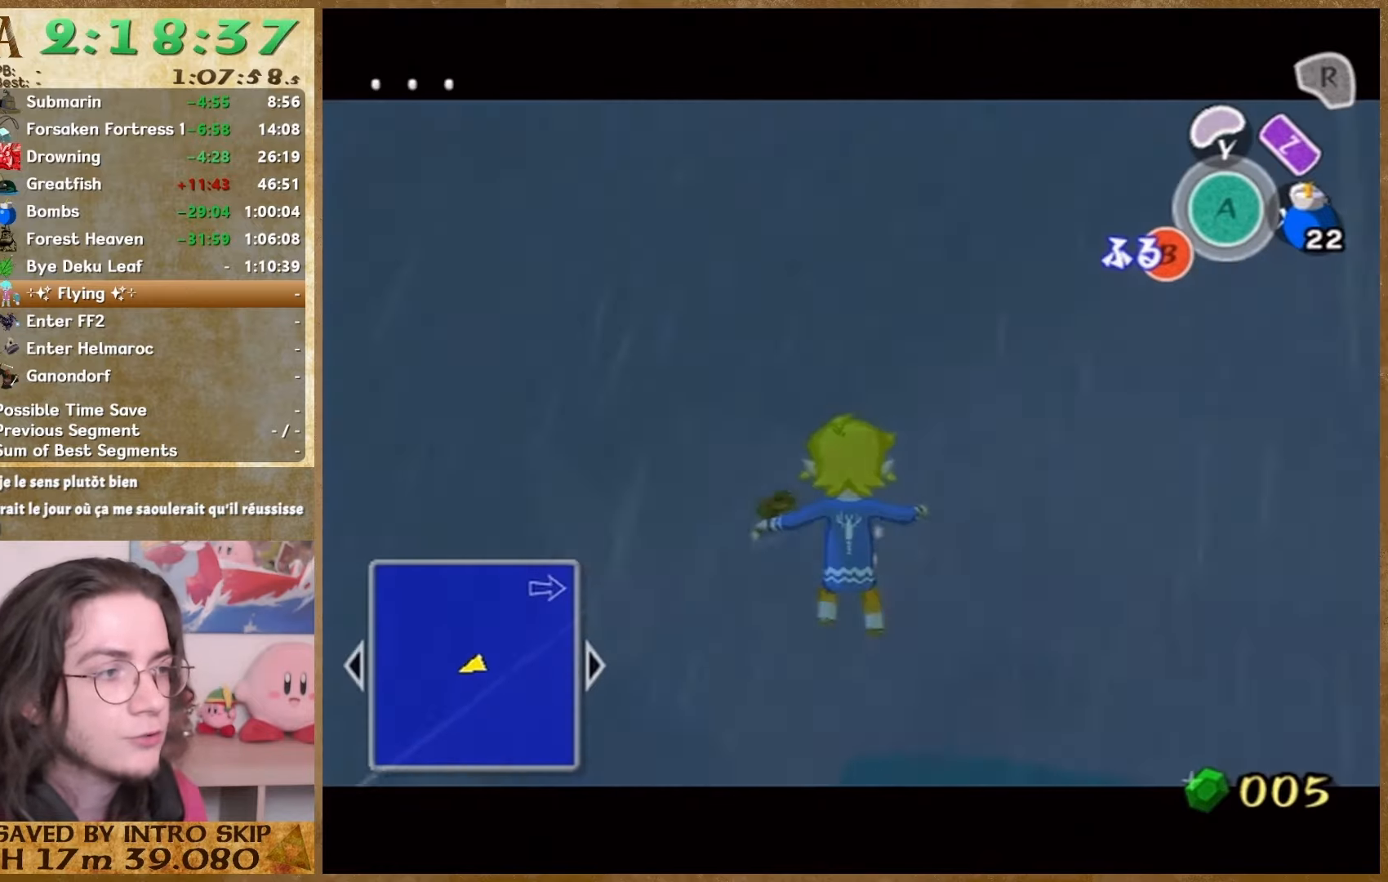
{"buttons": [], "left_stick": "center", "right_stick": "center", "events": [[33, "B", "up"], [100, "B", "down"], [167, "B", "up"], [433, "B", "down"], [467, "B", "up"]]}
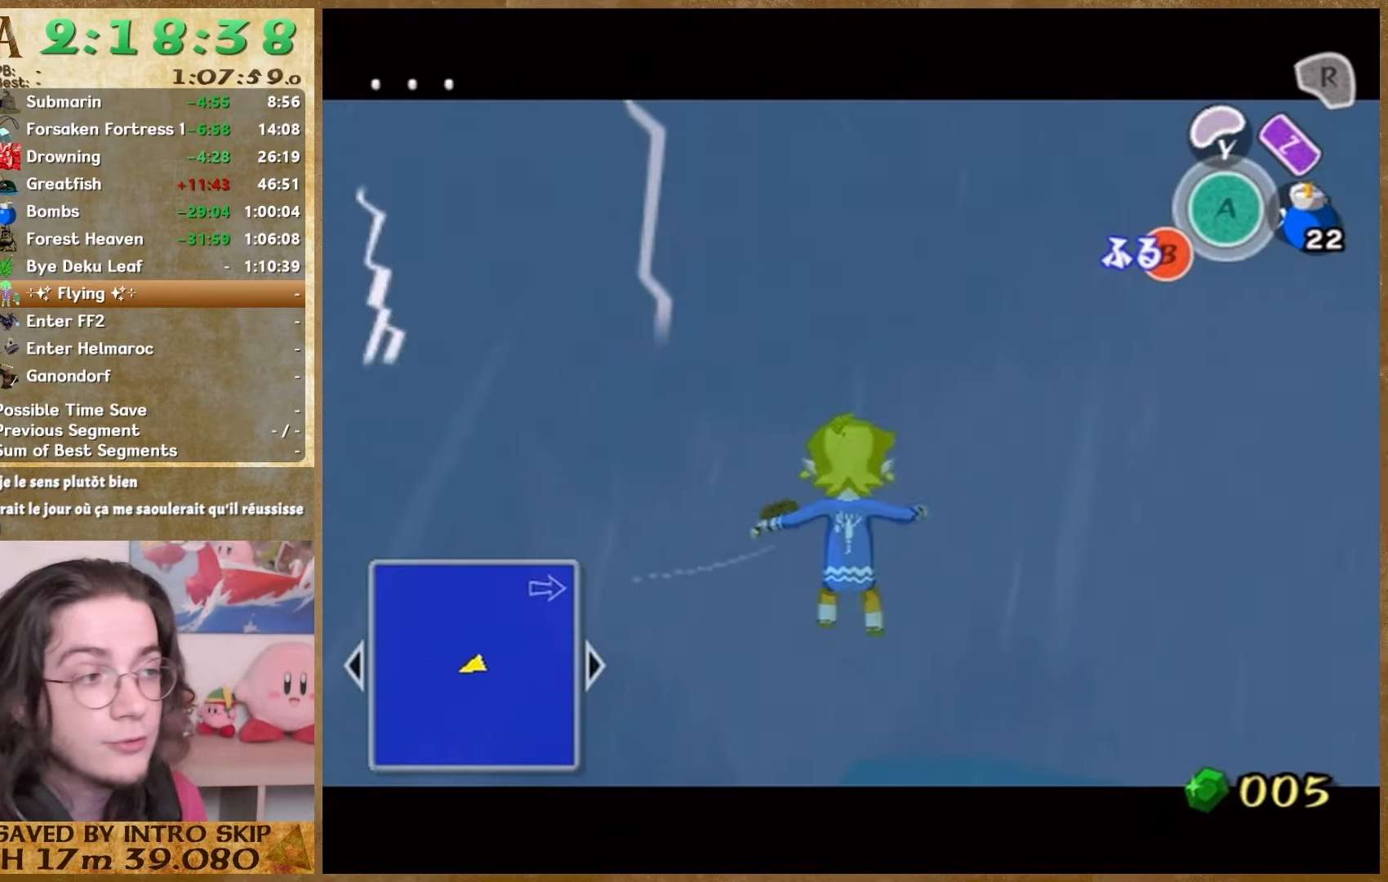
{"buttons": [], "left_stick": "center", "right_stick": "center", "events": [[33, "B", "down"], [100, "B", "up"], [133, "B", "down"], [300, "B", "up"], [367, "B", "down"], [400, "B", "up"], [467, "B", "down"], [500, "B", "up"]]}
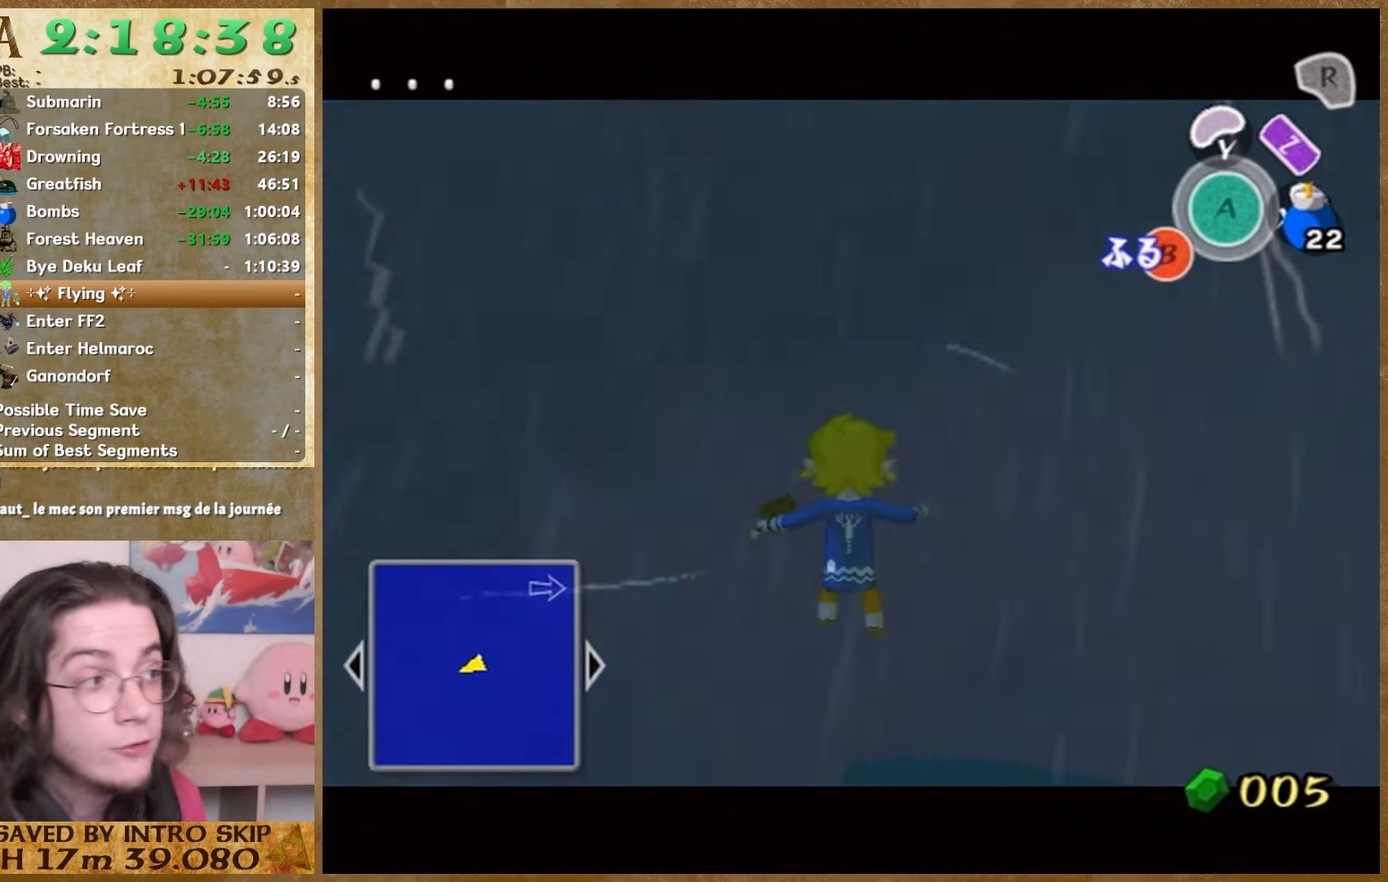
{"buttons": ["B"], "left_stick": "center", "right_stick": "center", "events": [[67, "B", "down"], [100, "B", "up"], [133, "B", "down"], [200, "B", "up"], [267, "B", "down"], [300, "B", "up"], [367, "B", "down"], [433, "B", "up"], [467, "B", "down"]]}